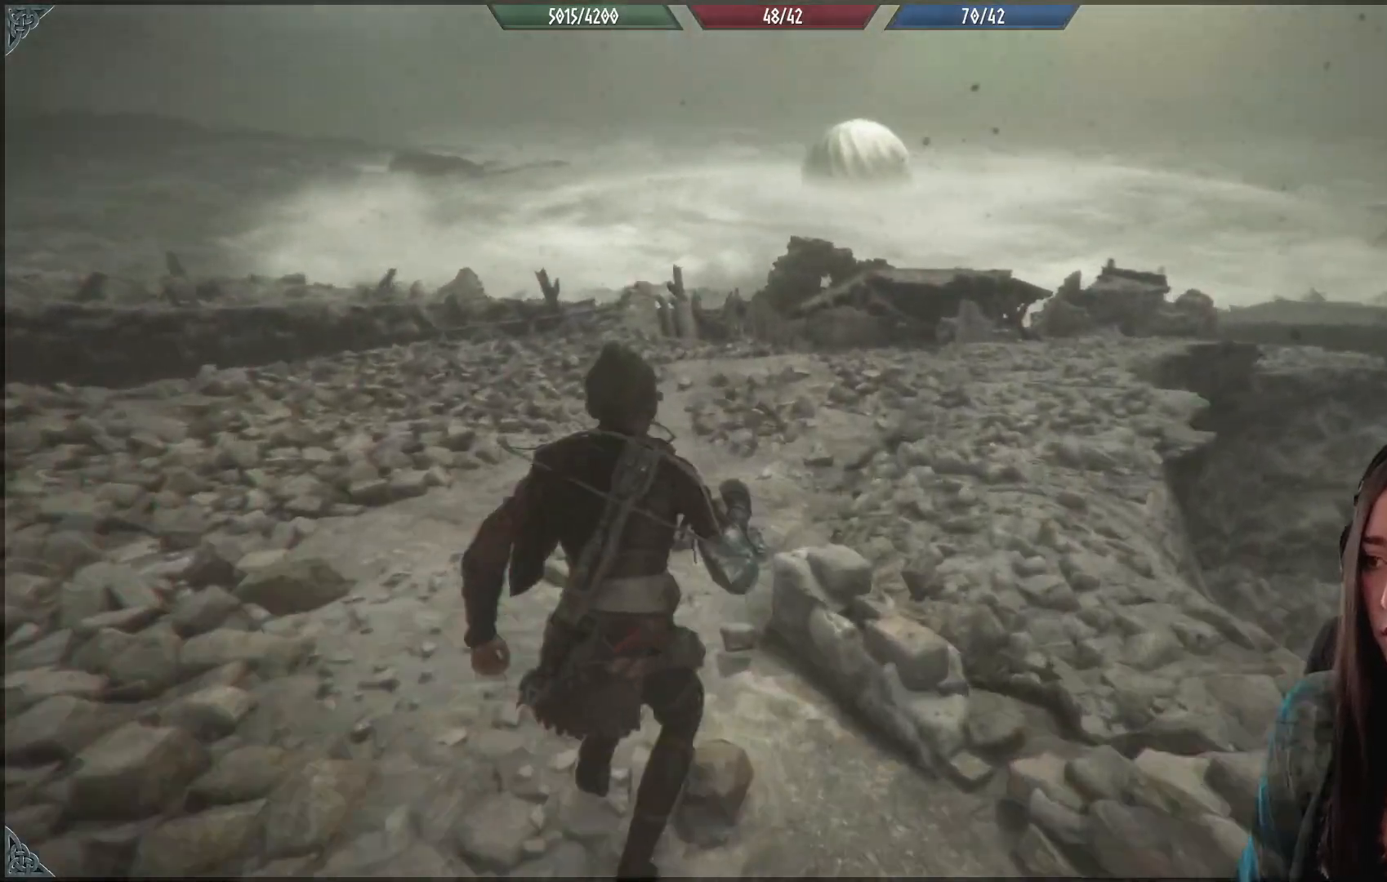
Gameplay with a controller (Xbox layout); each line is a JSON object with the inputs held at the frame after it. "events" lists button and stick changes between this image and that frame as [ms after this image, input, new state], when the widget could be followed in between.
{"buttons": ["R2"], "left_stick": "up", "right_stick": "center", "events": [[50, "right_stick", "right"], [100, "right_stick", "down-right"], [233, "right_stick", "center"]]}
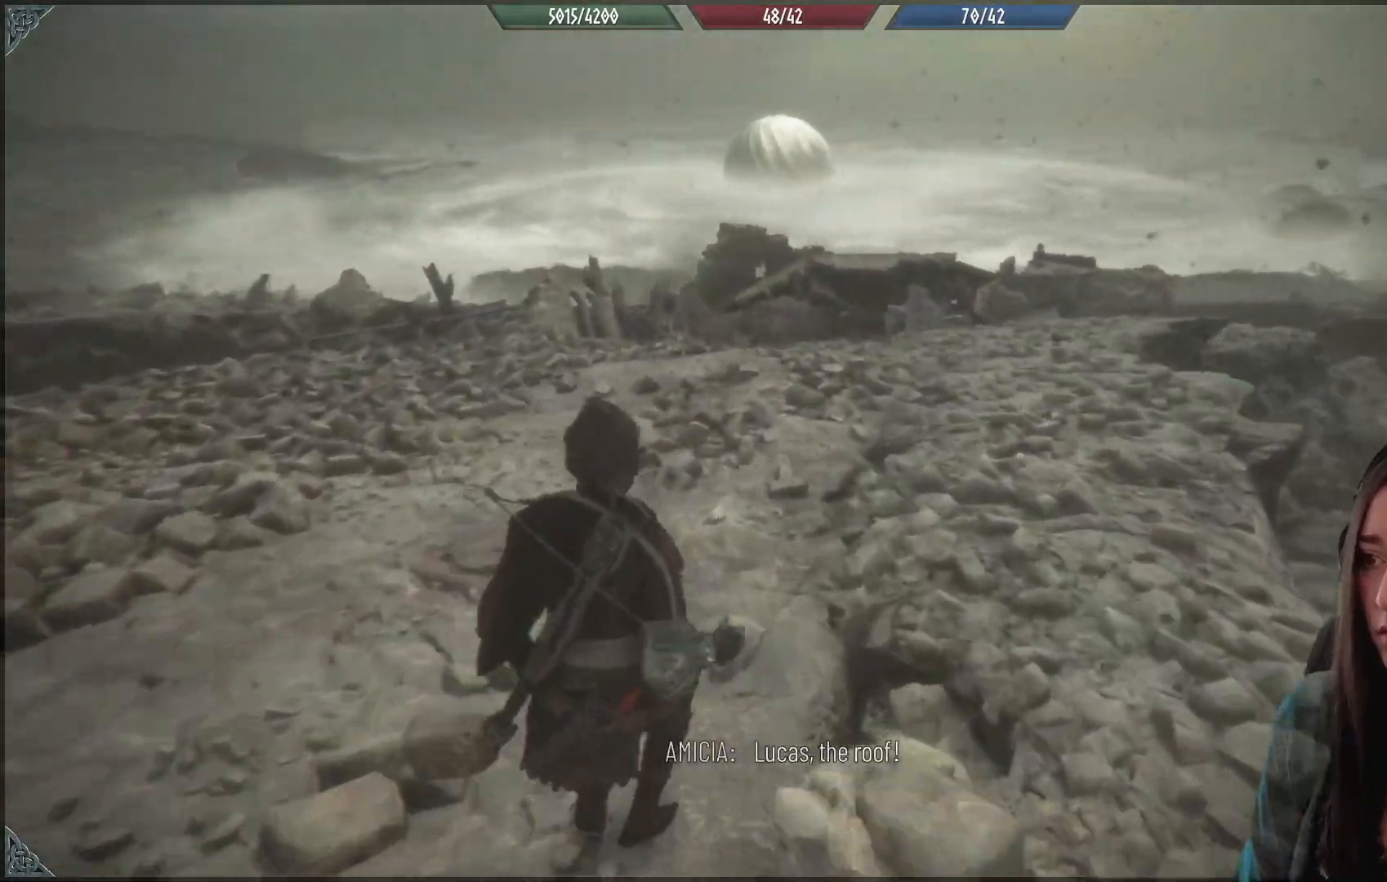
{"buttons": ["R2"], "left_stick": "up", "right_stick": "center", "events": []}
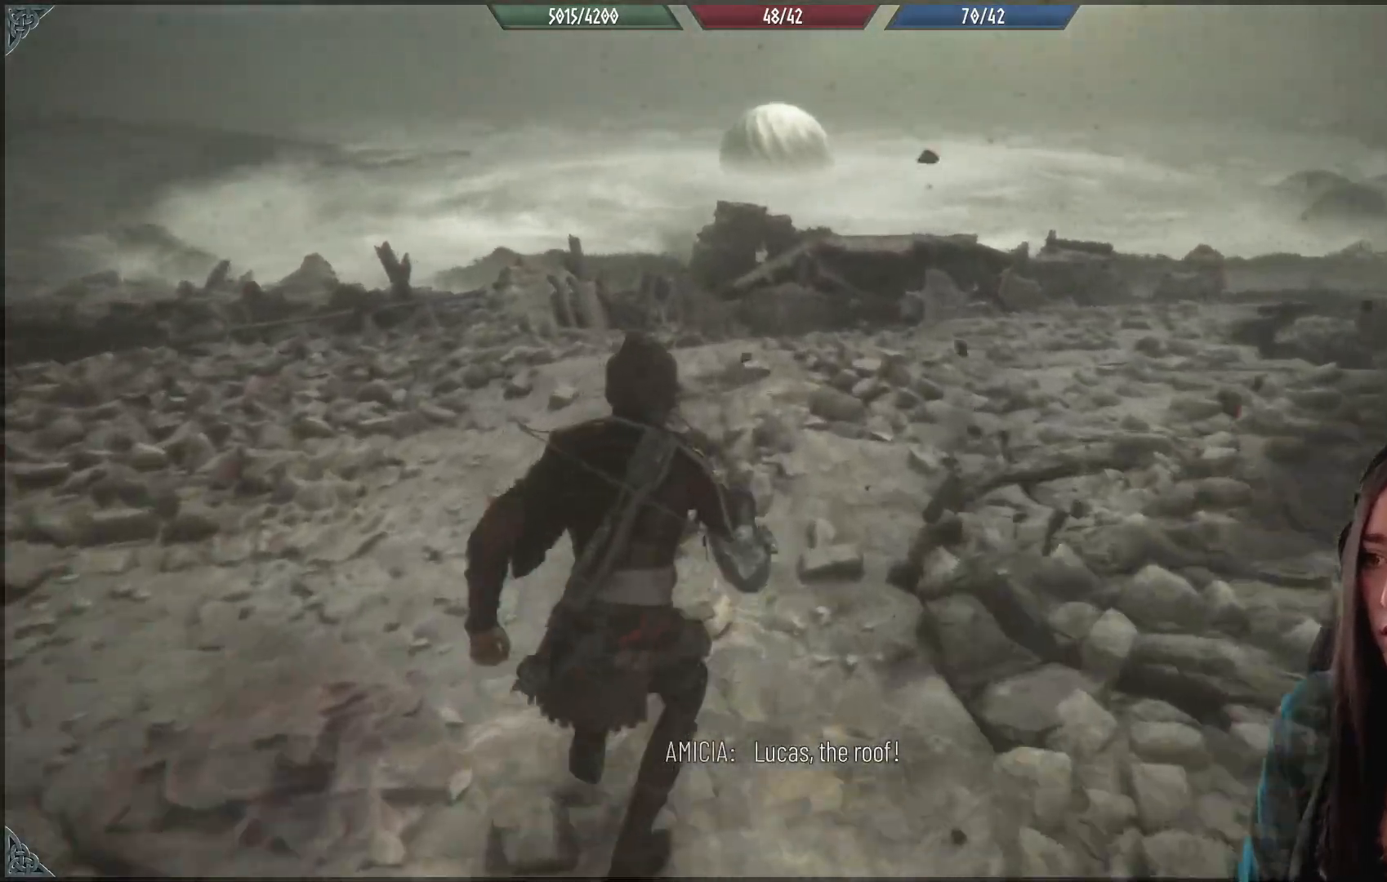
{"buttons": ["R2"], "left_stick": "up", "right_stick": "center", "events": []}
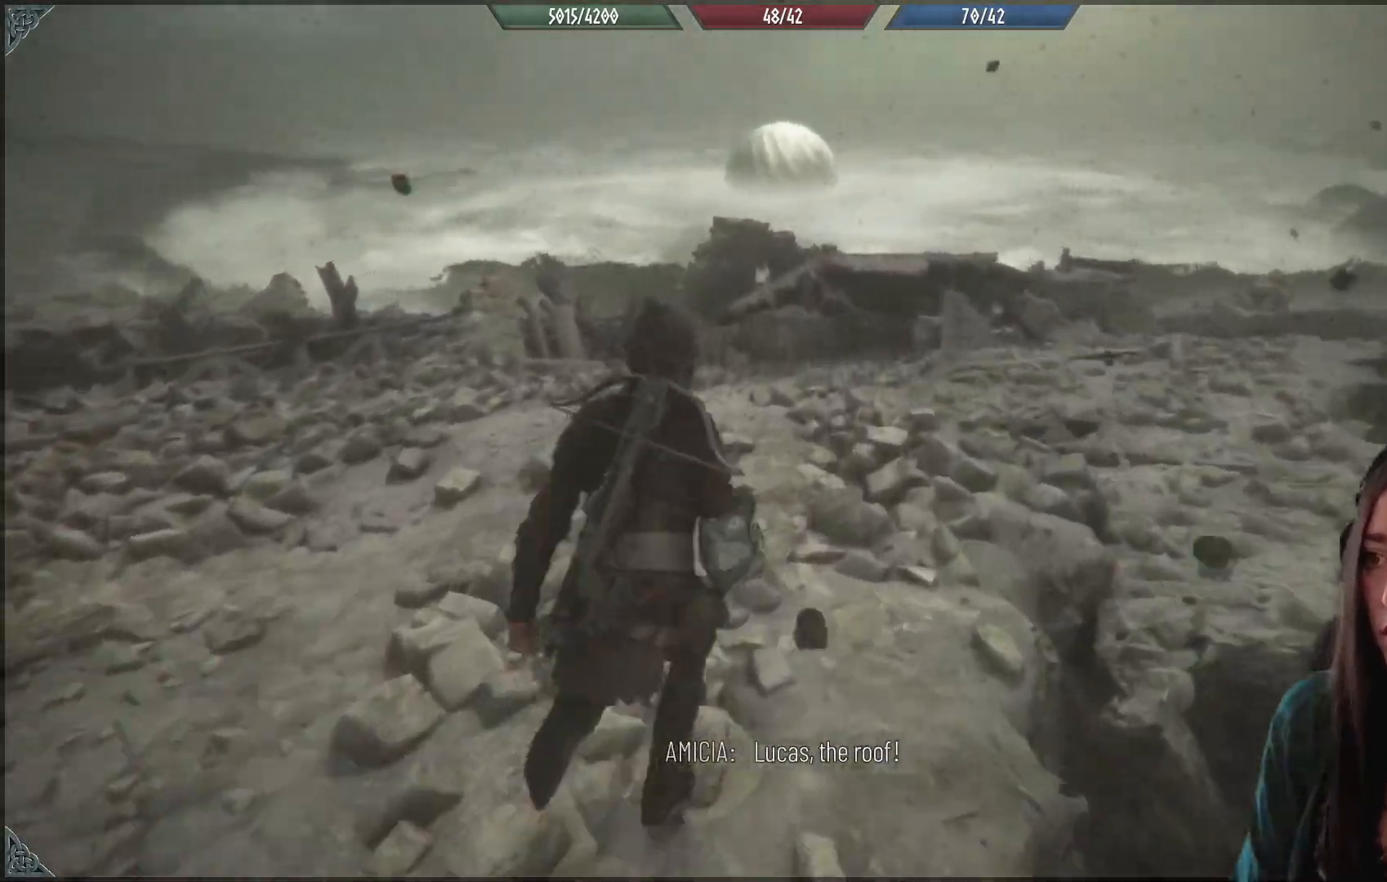
{"buttons": ["R2"], "left_stick": "up", "right_stick": "center", "events": [[250, "right_stick", "right"], [400, "right_stick", "center"]]}
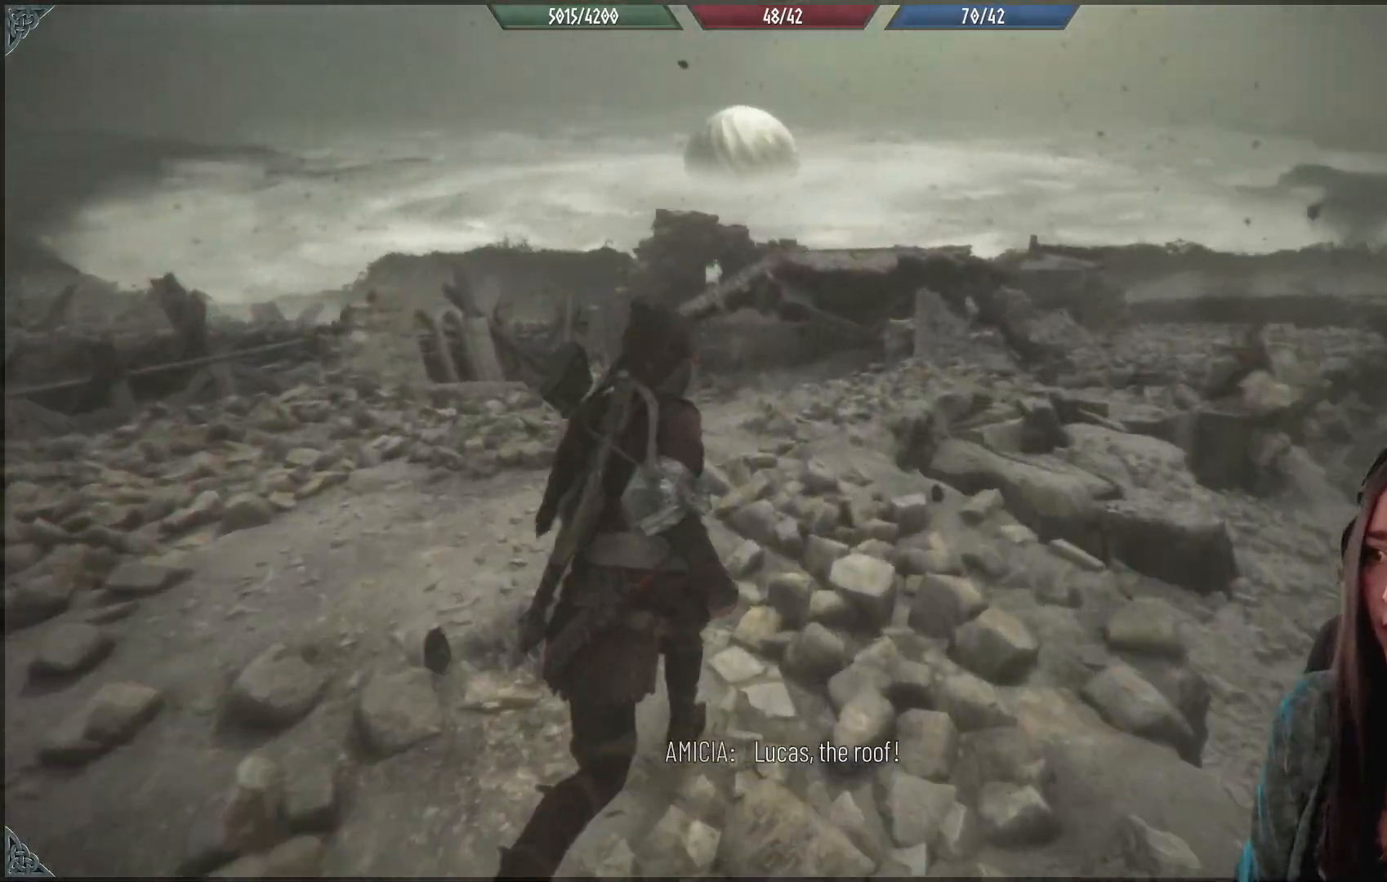
{"buttons": ["R2"], "left_stick": "up", "right_stick": "center", "events": []}
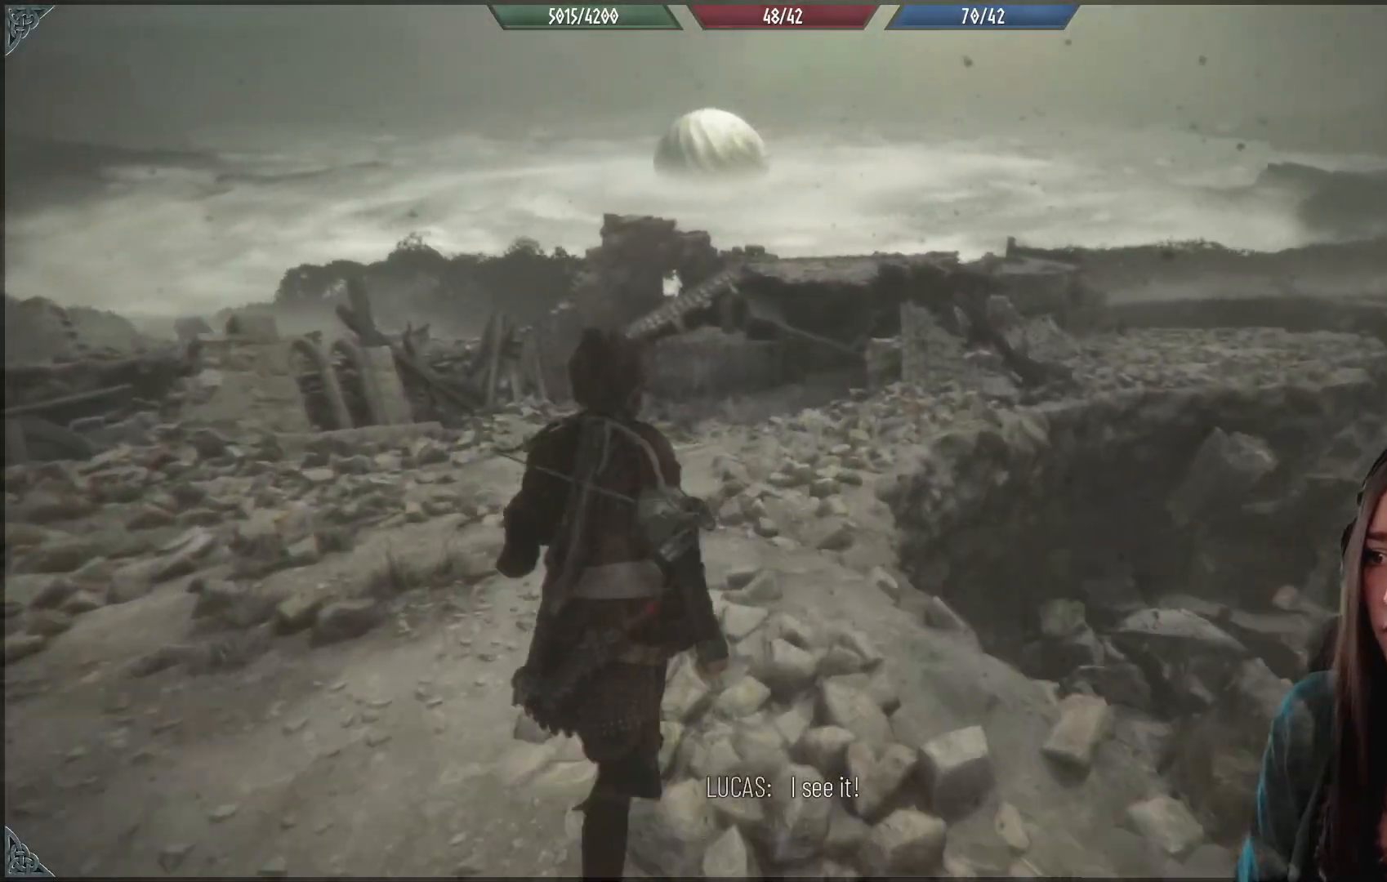
{"buttons": ["R2"], "left_stick": "up", "right_stick": "center", "events": []}
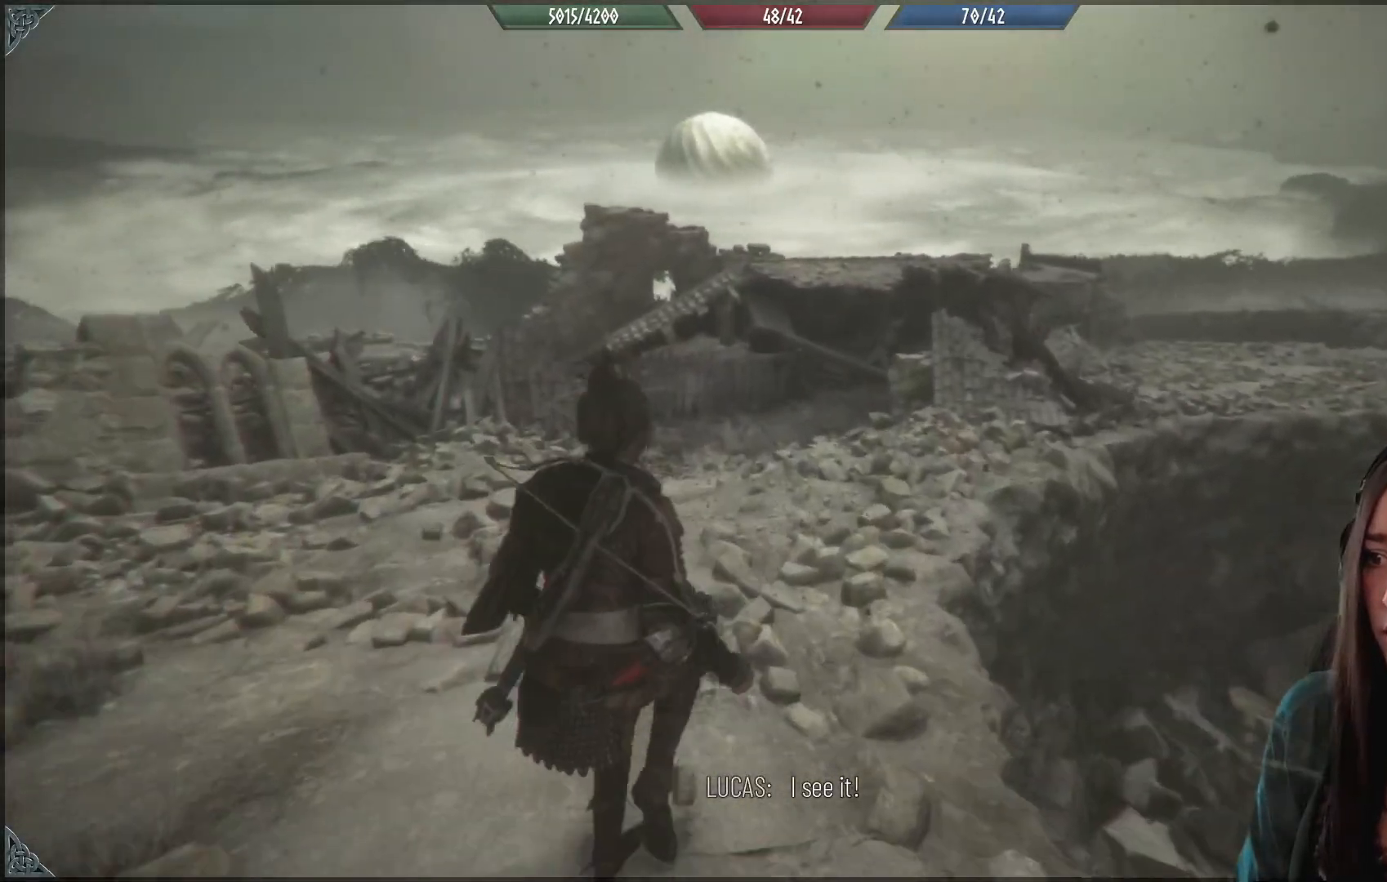
{"buttons": ["R2"], "left_stick": "up", "right_stick": "center", "events": []}
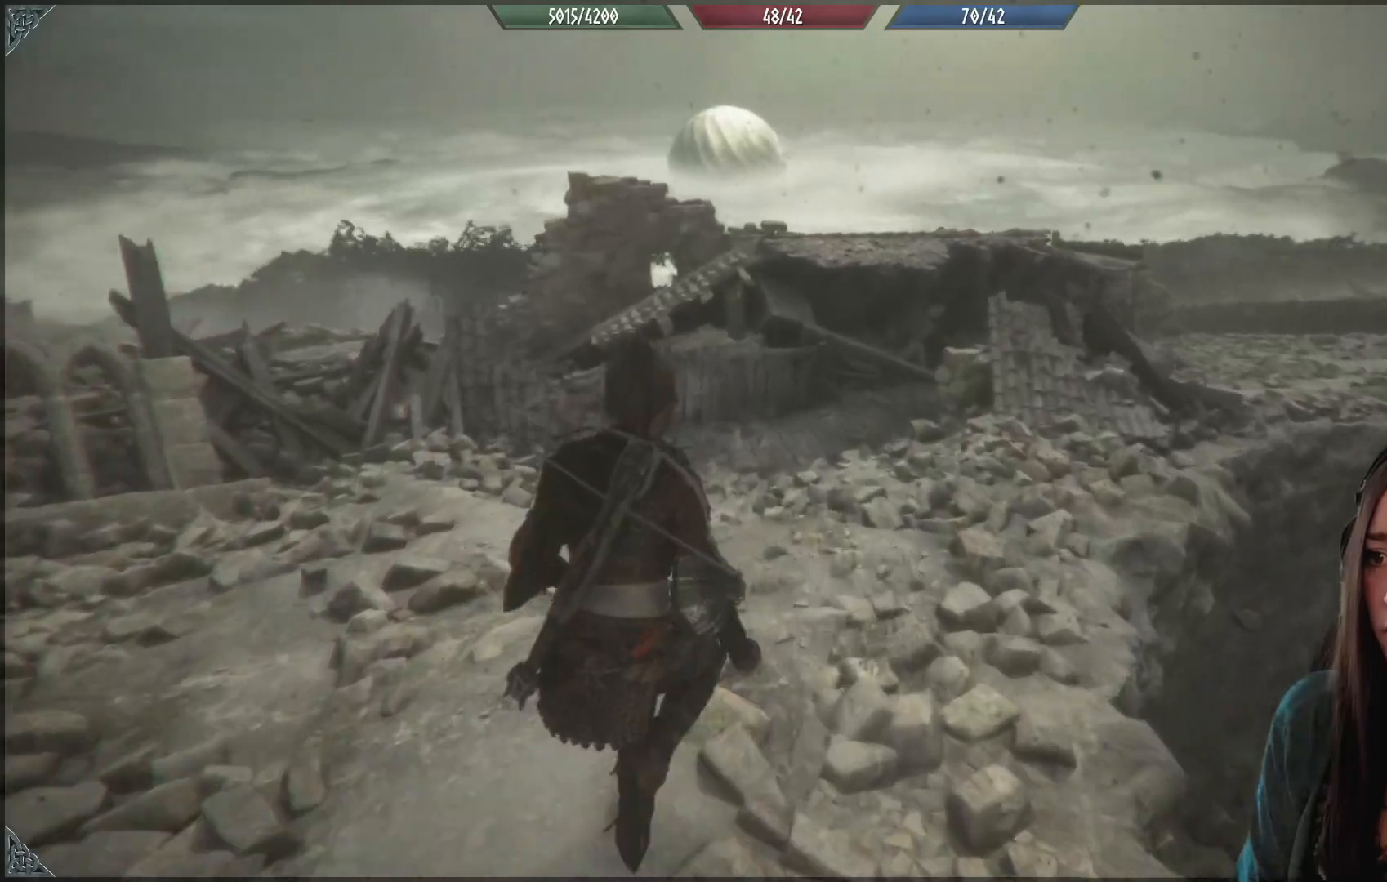
{"buttons": ["R2"], "left_stick": "up", "right_stick": "center", "events": []}
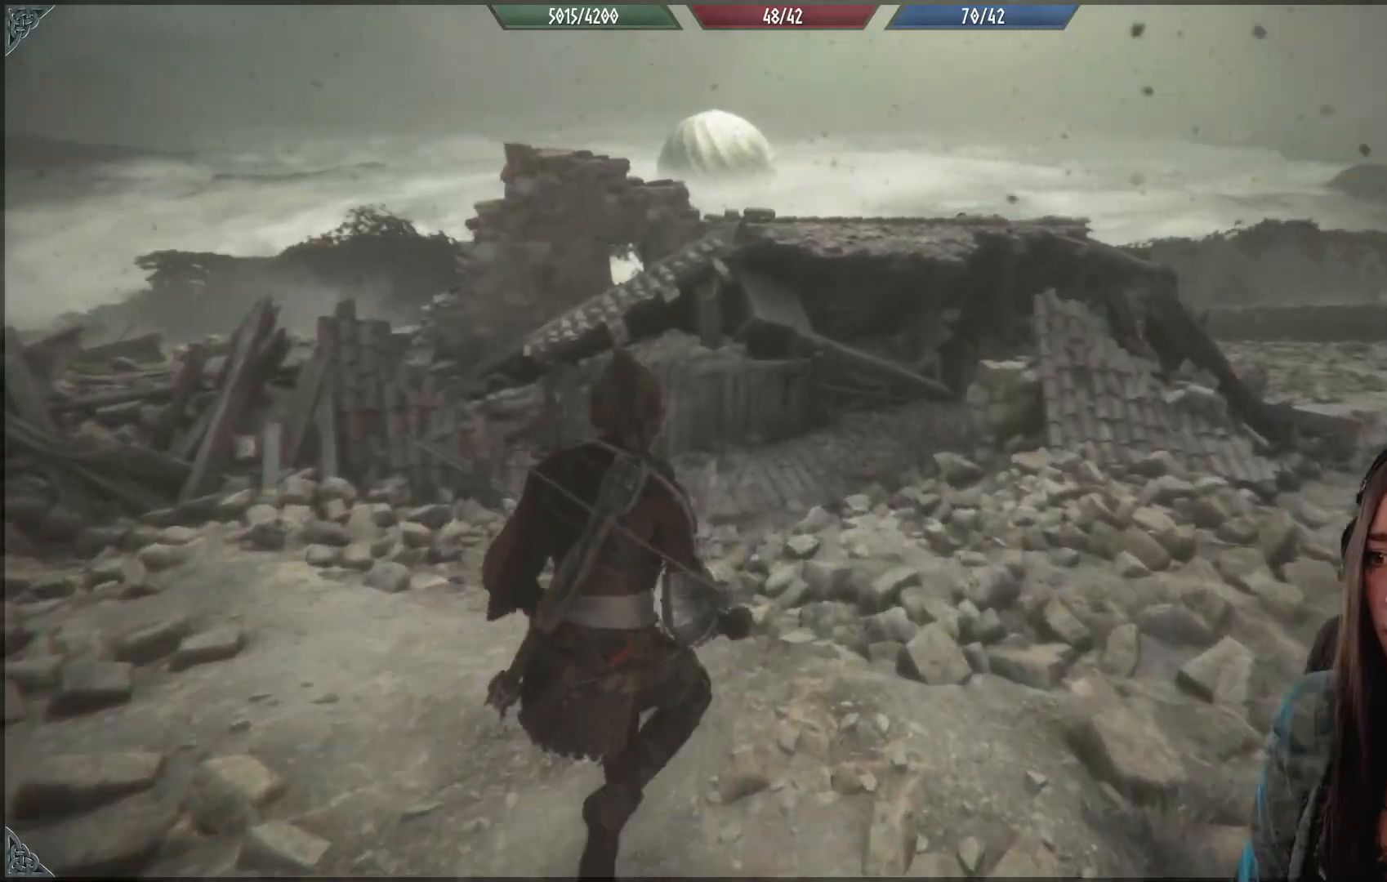
{"buttons": ["R2"], "left_stick": "up", "right_stick": "center", "events": []}
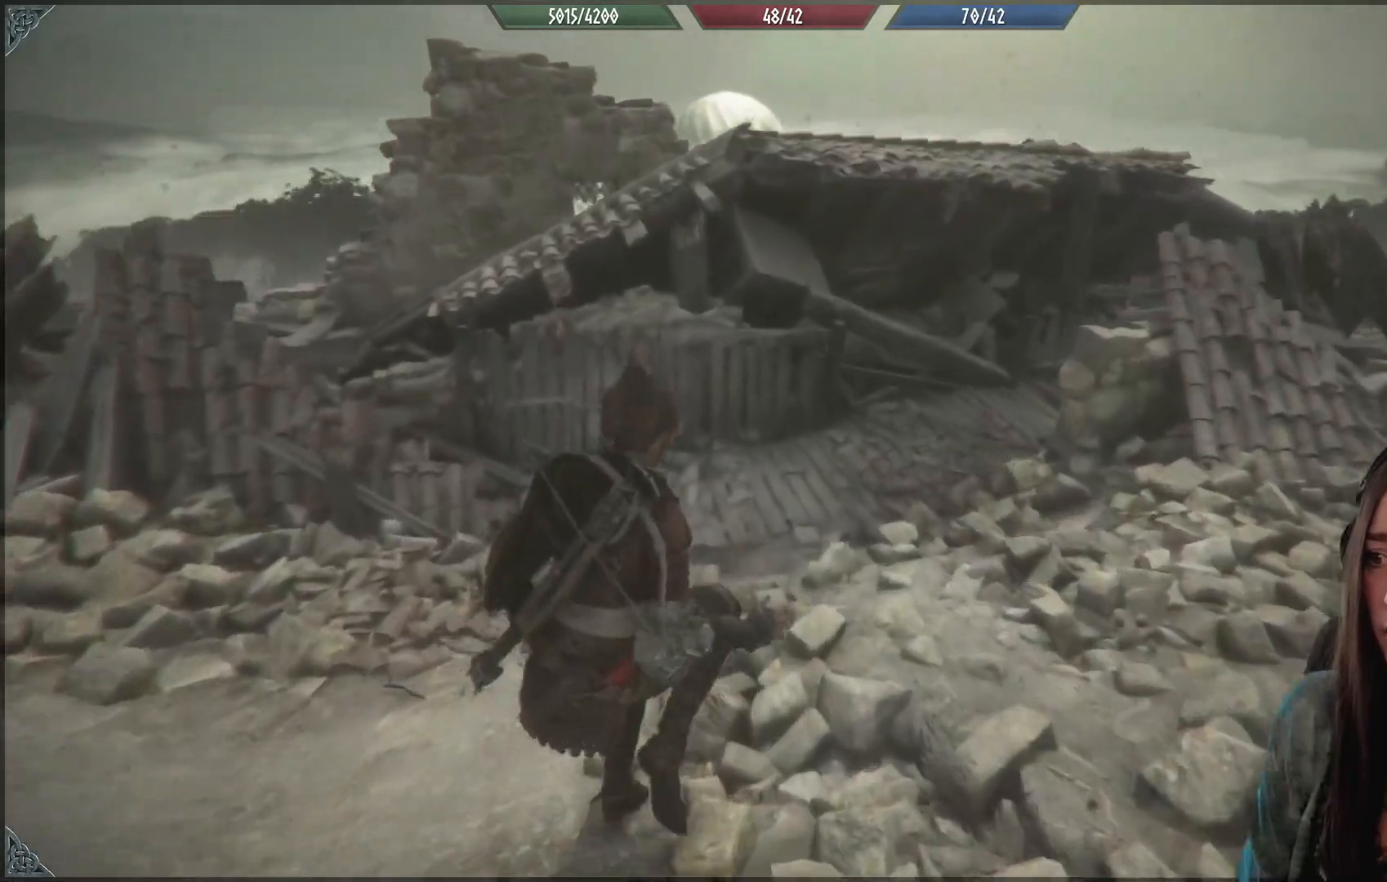
{"buttons": ["R2"], "left_stick": "up", "right_stick": "down-right", "events": [[450, "right_stick", "down-right"]]}
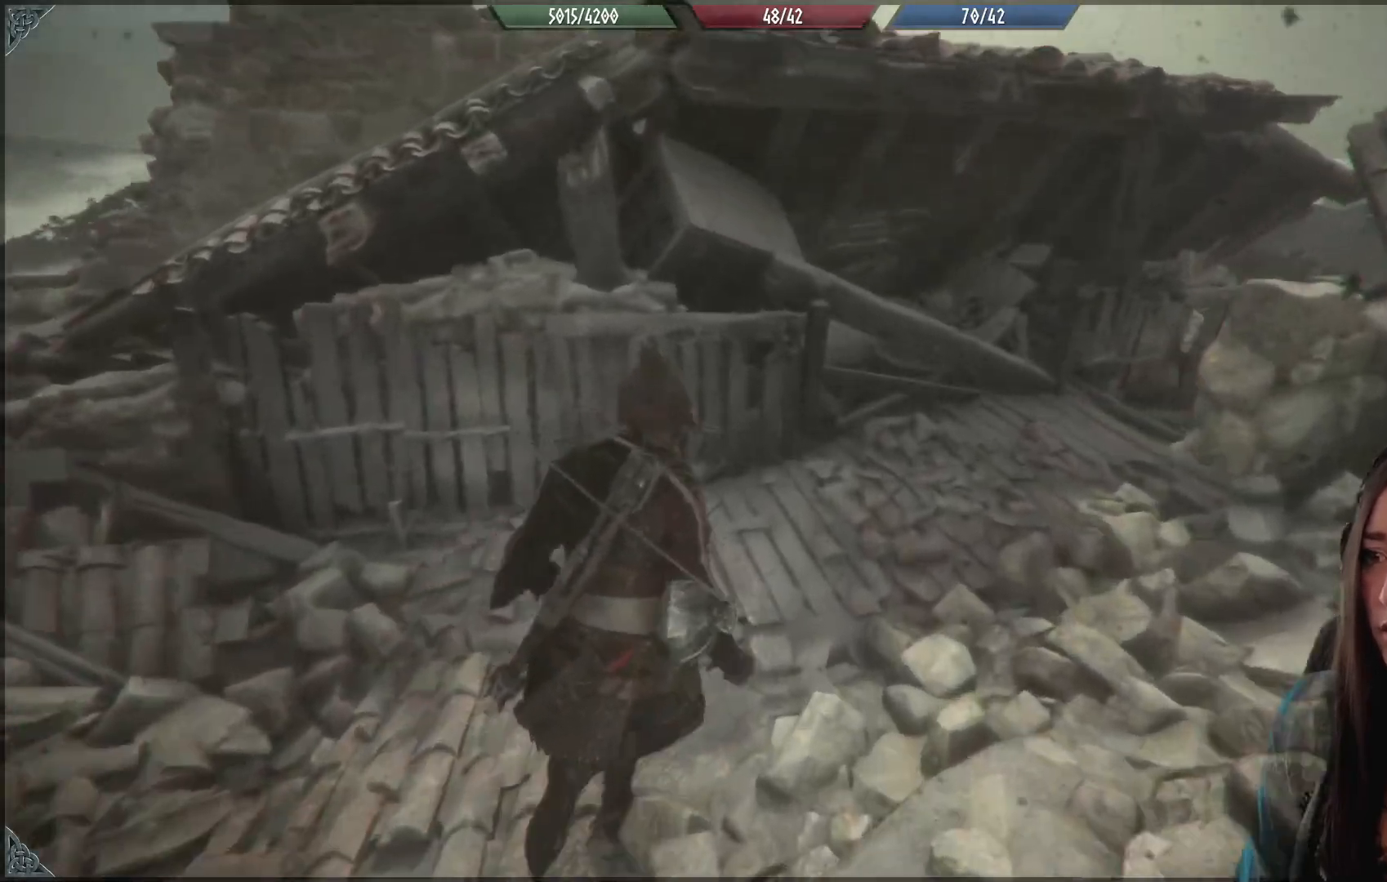
{"buttons": [], "left_stick": "up", "right_stick": "center", "events": [[250, "right_stick", "center"], [283, "R2", "up"]]}
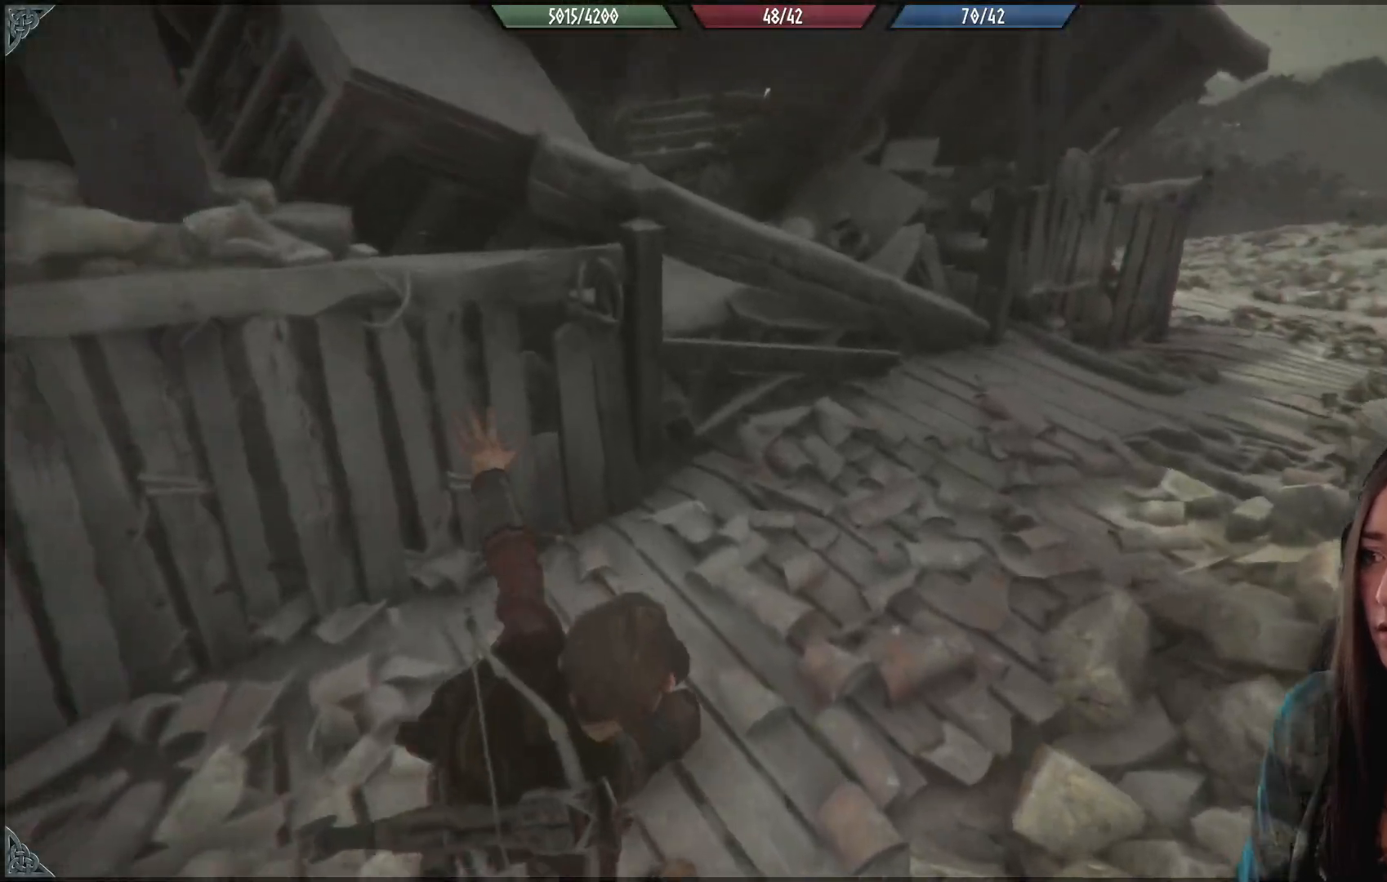
{"buttons": [], "left_stick": "center", "right_stick": "up-left", "events": [[217, "left_stick", "center"], [317, "right_stick", "up-left"]]}
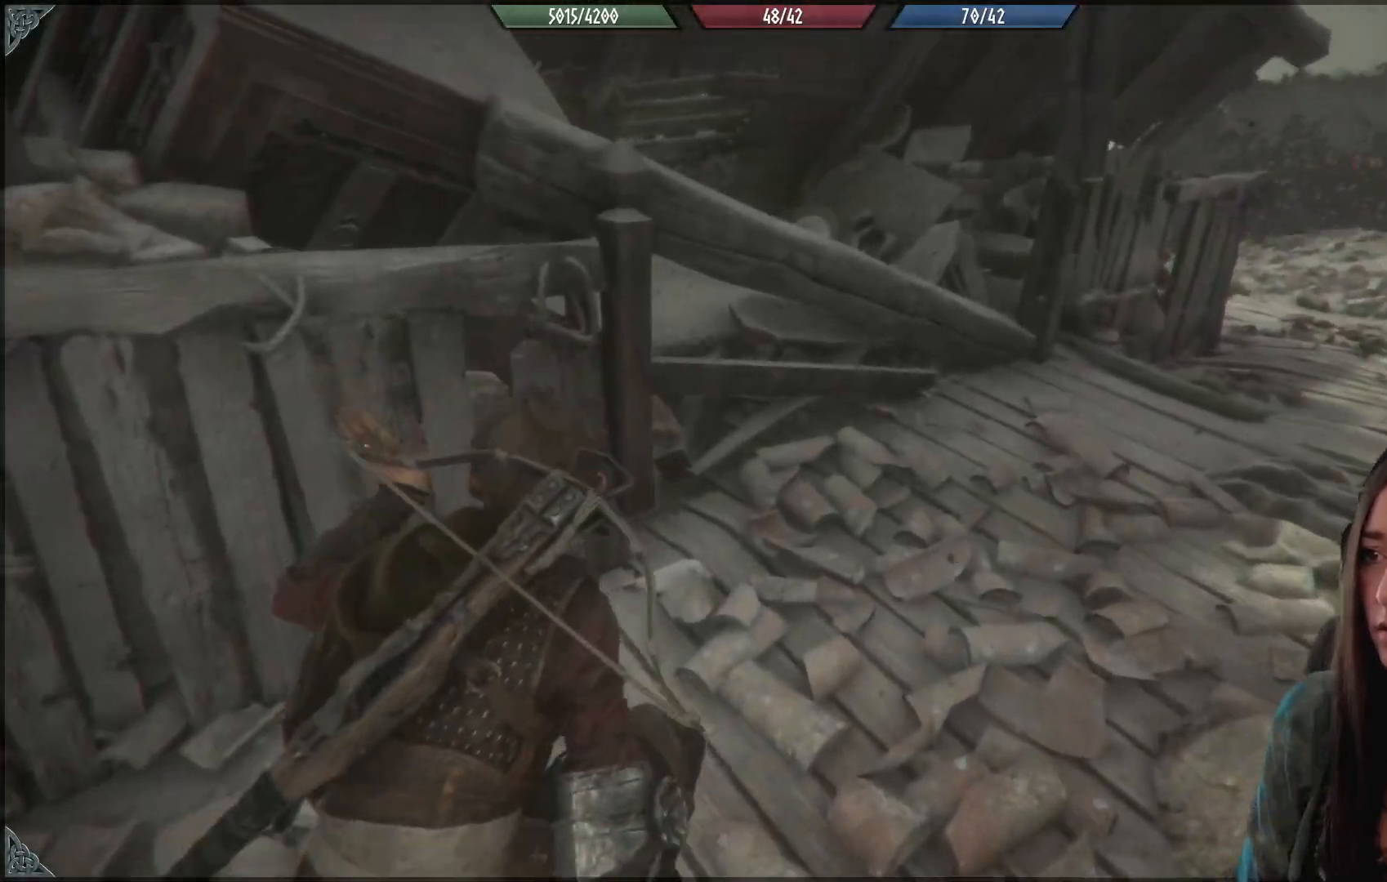
{"buttons": [], "left_stick": "up", "right_stick": "center", "events": [[50, "left_stick", "up-right"], [83, "right_stick", "center"], [133, "left_stick", "up"]]}
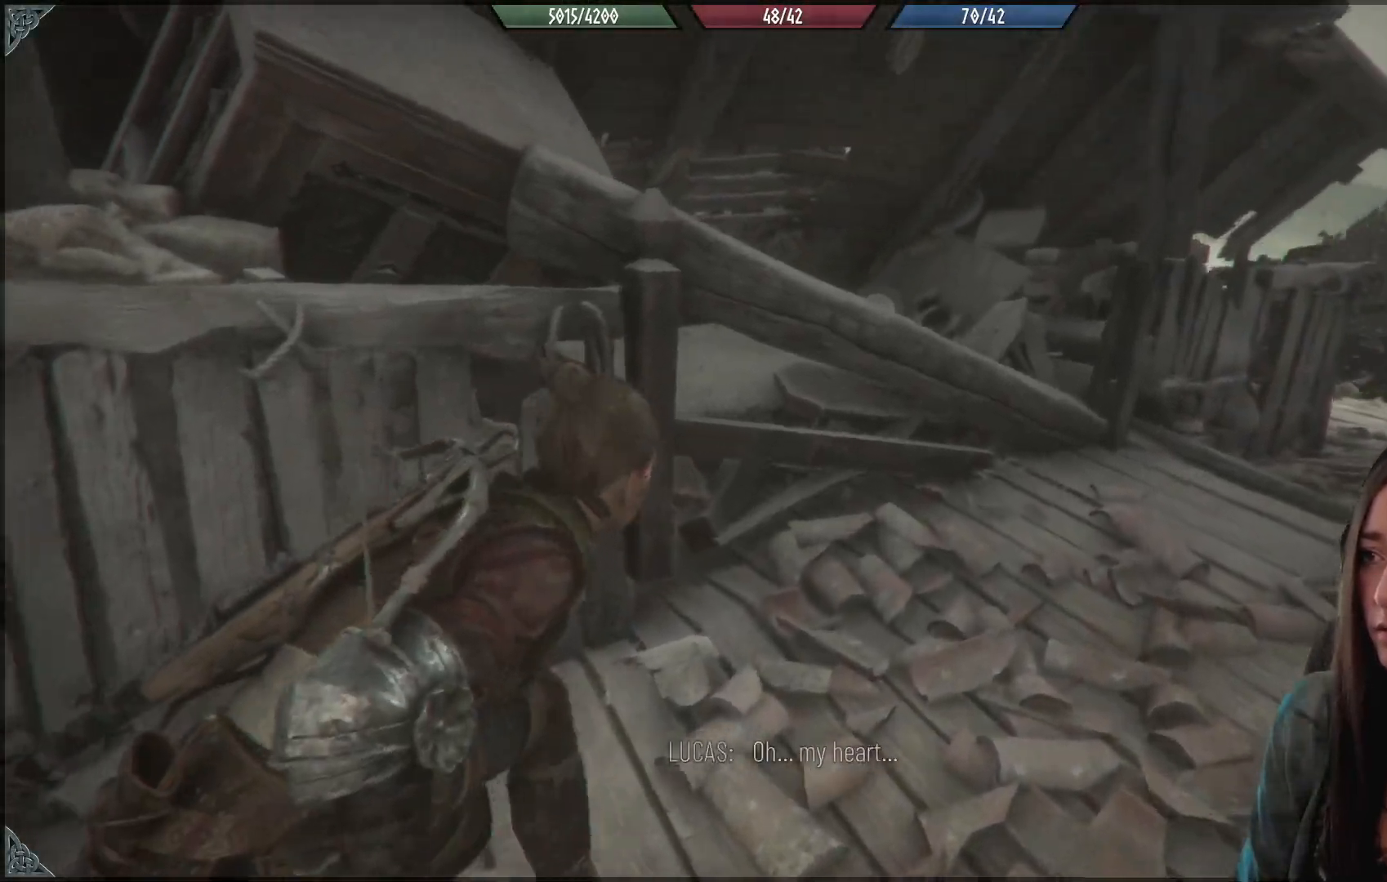
{"buttons": [], "left_stick": "up-right", "right_stick": "left", "events": [[133, "left_stick", "up-left"], [383, "right_stick", "left"], [500, "left_stick", "up-right"]]}
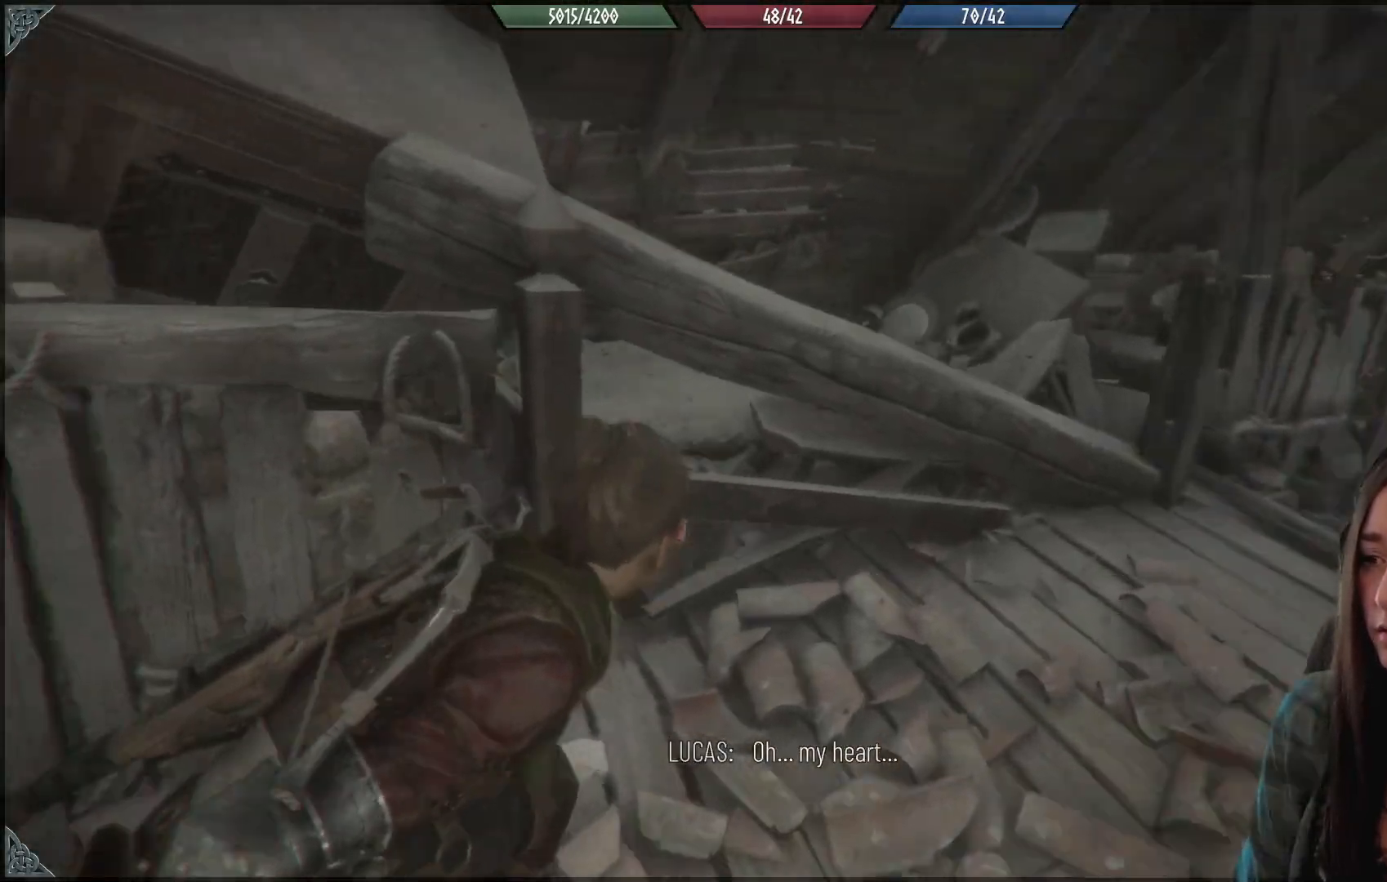
{"buttons": [], "left_stick": "center", "right_stick": "center", "events": [[300, "right_stick", "center"], [317, "left_stick", "center"]]}
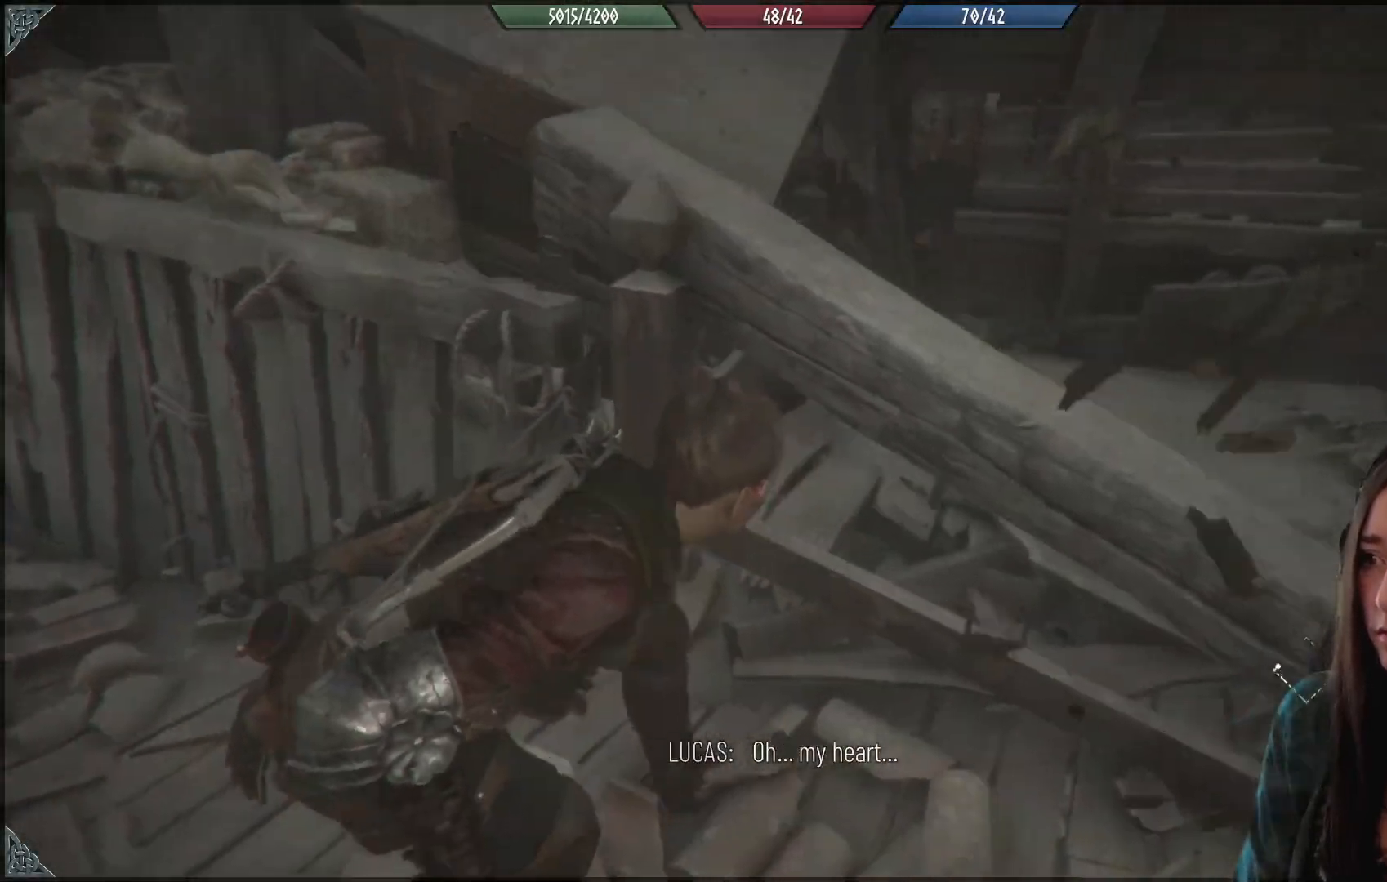
{"buttons": [], "left_stick": "center", "right_stick": "center", "events": []}
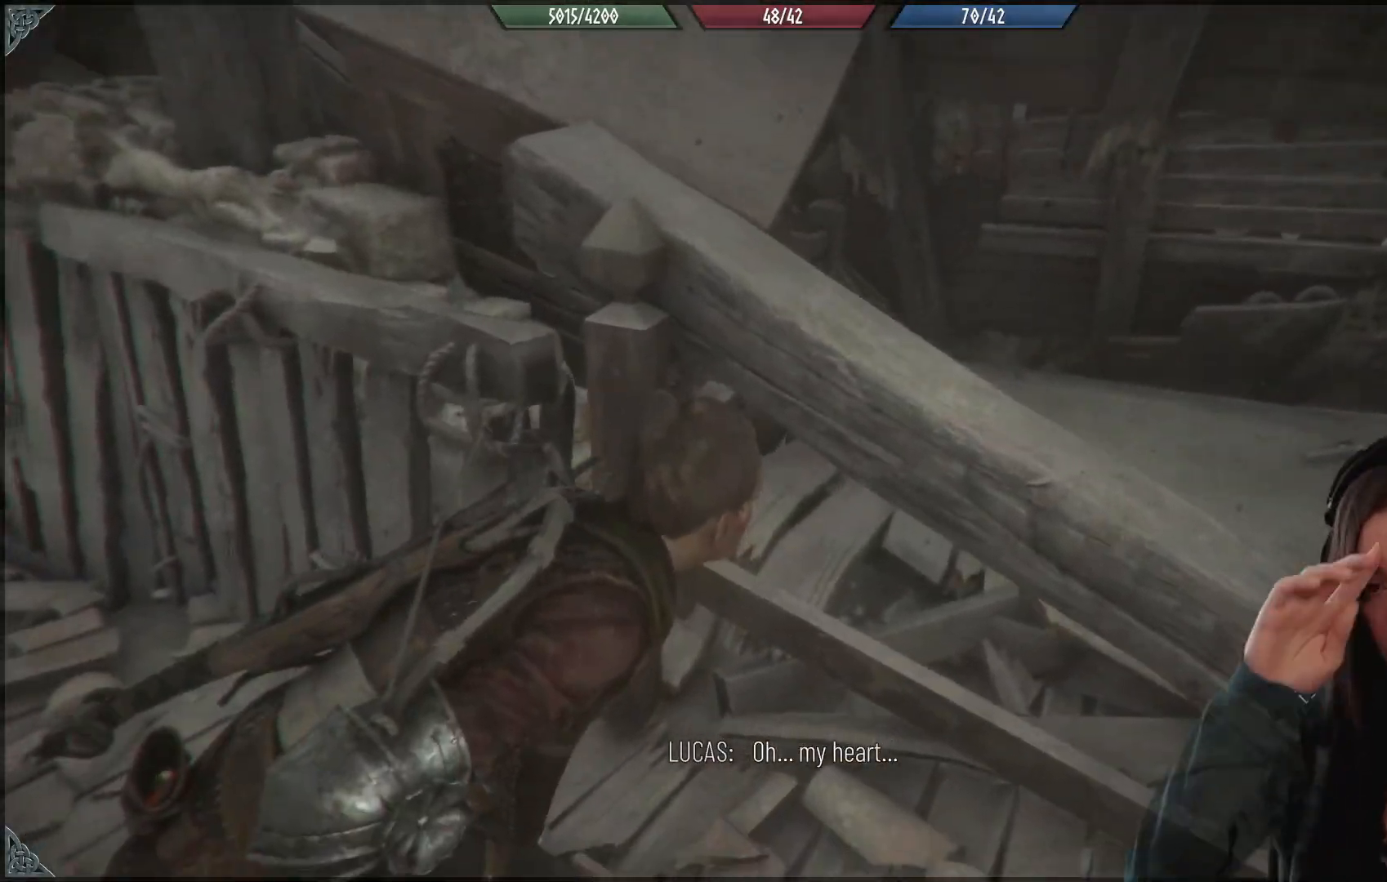
{"buttons": [], "left_stick": "center", "right_stick": "center", "events": []}
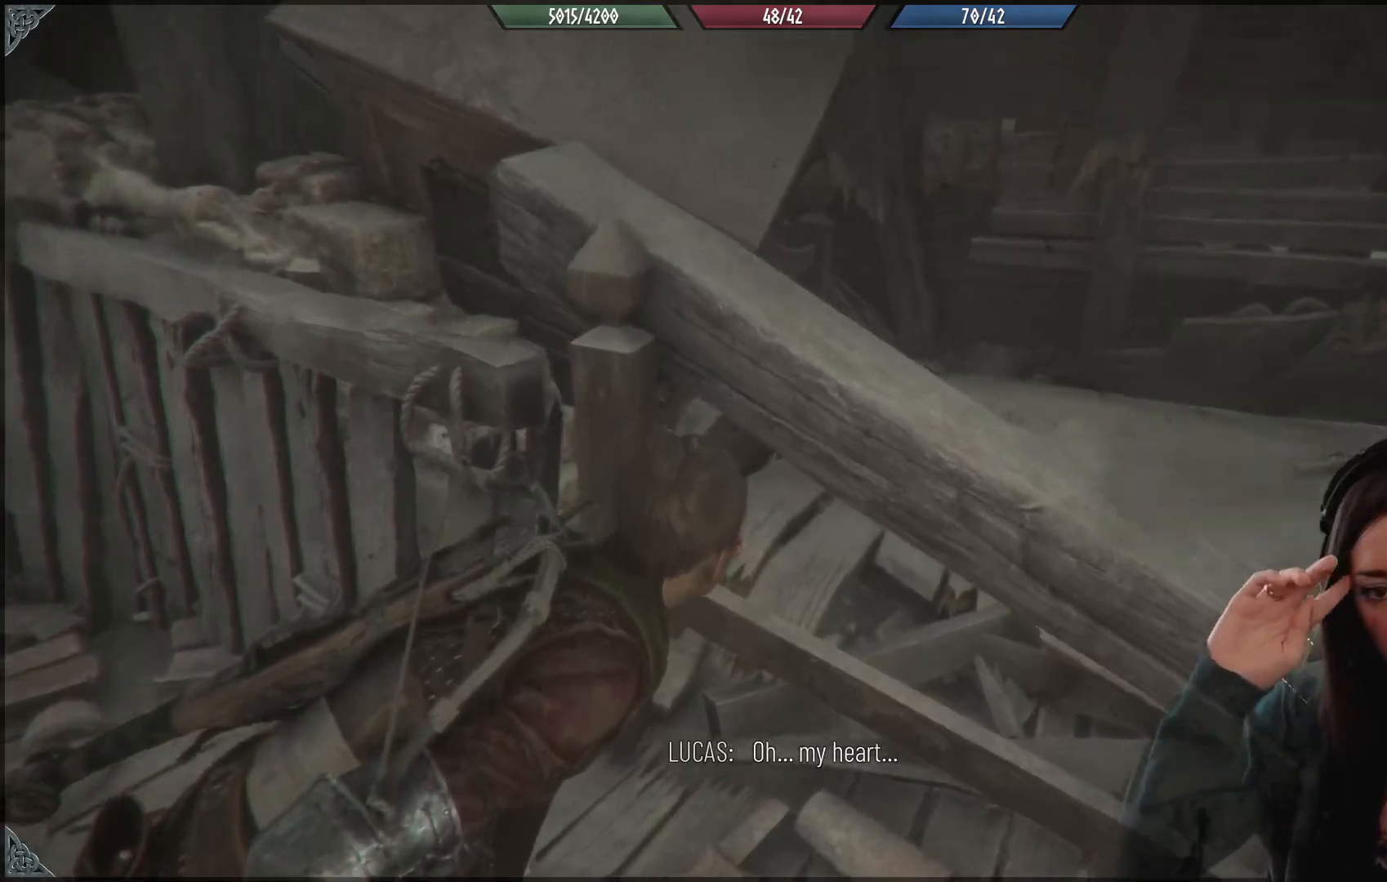
{"buttons": [], "left_stick": "center", "right_stick": "center", "events": []}
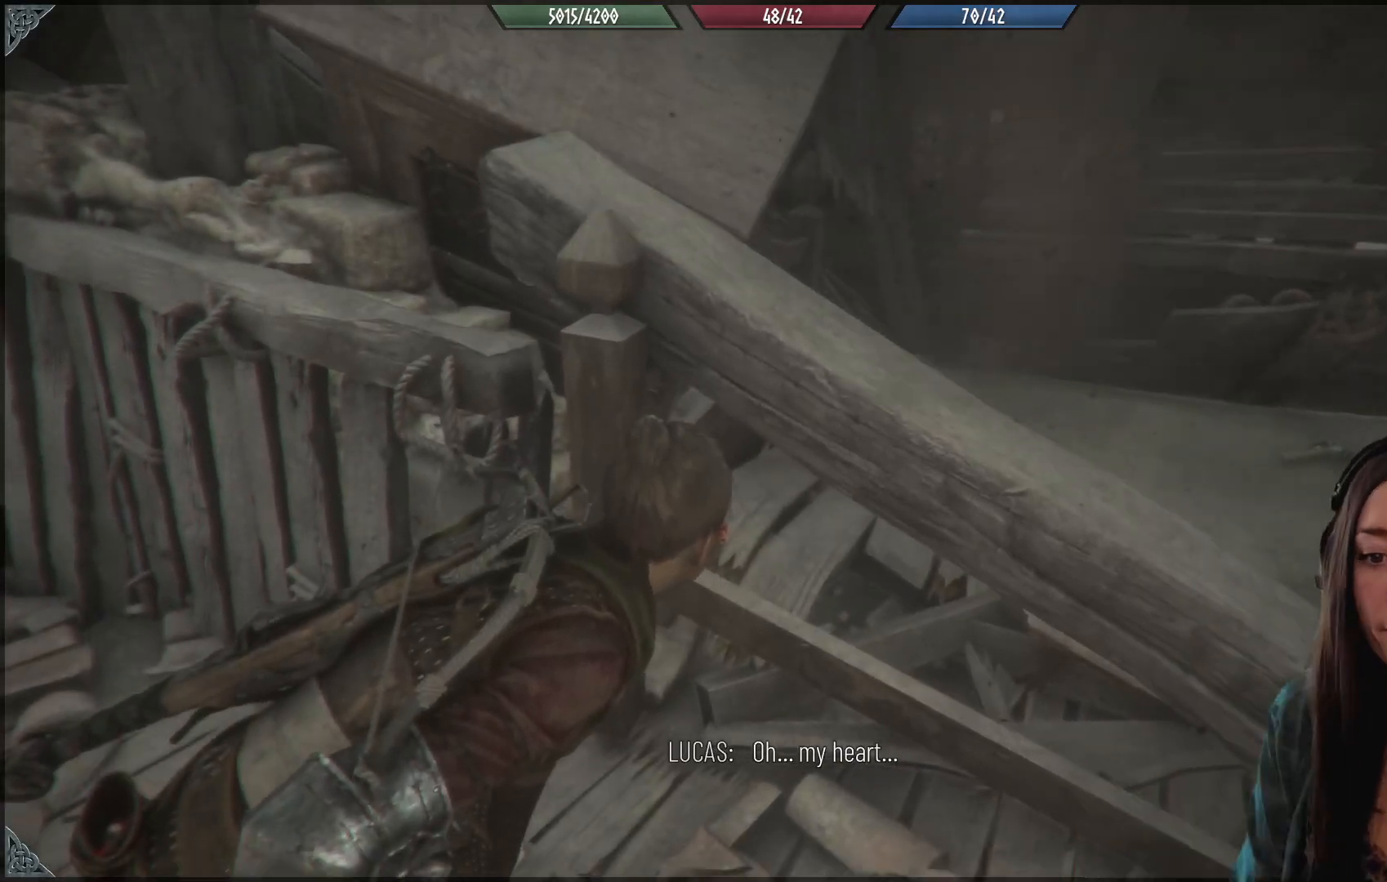
{"buttons": [], "left_stick": "up-right", "right_stick": "right", "events": [[200, "right_stick", "down-right"], [350, "left_stick", "up-right"], [433, "right_stick", "right"]]}
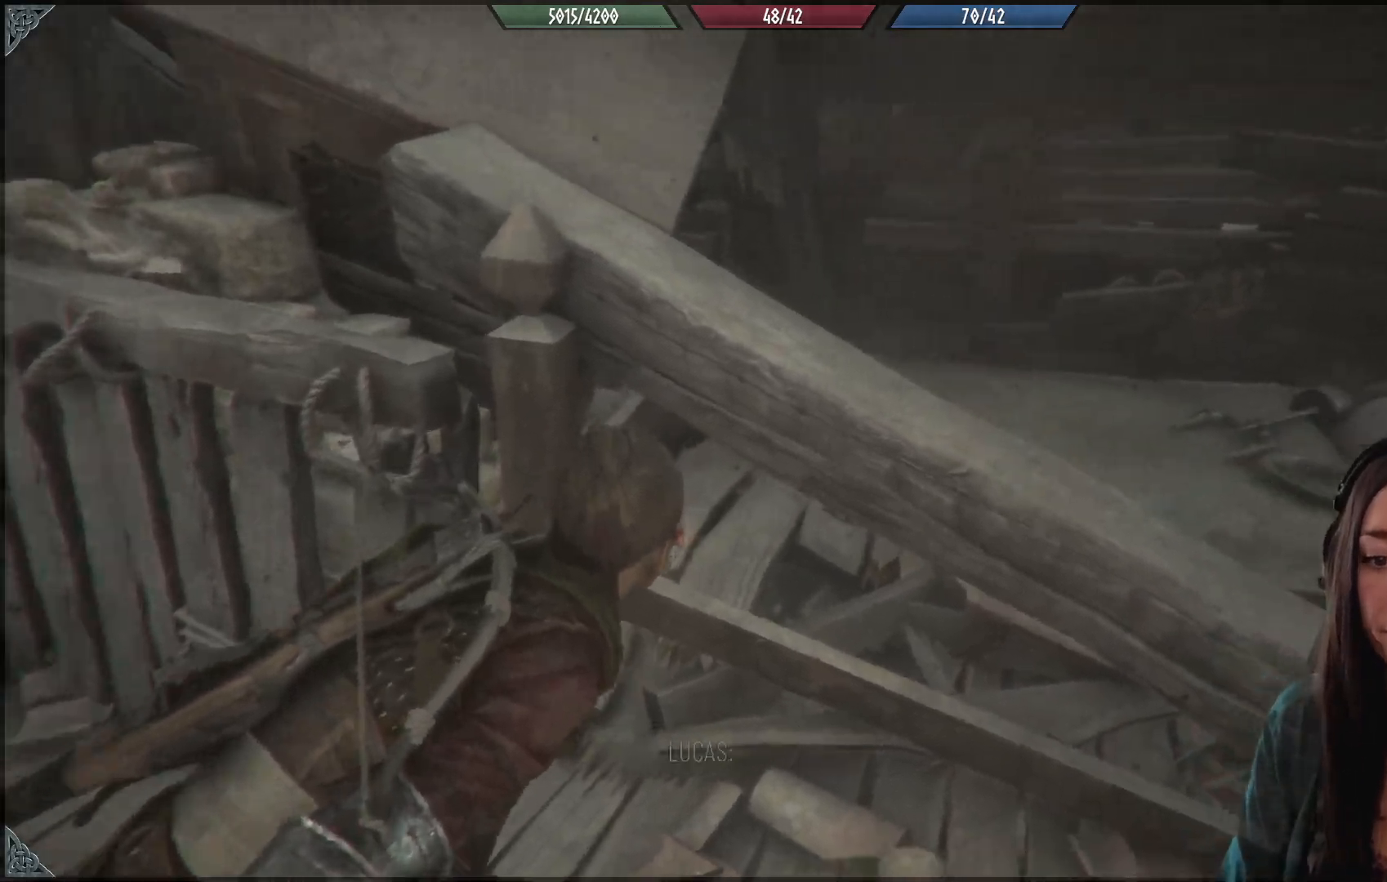
{"buttons": [], "left_stick": "center", "right_stick": "center", "events": [[67, "left_stick", "right"], [367, "right_stick", "center"], [383, "left_stick", "up-right"], [483, "left_stick", "center"]]}
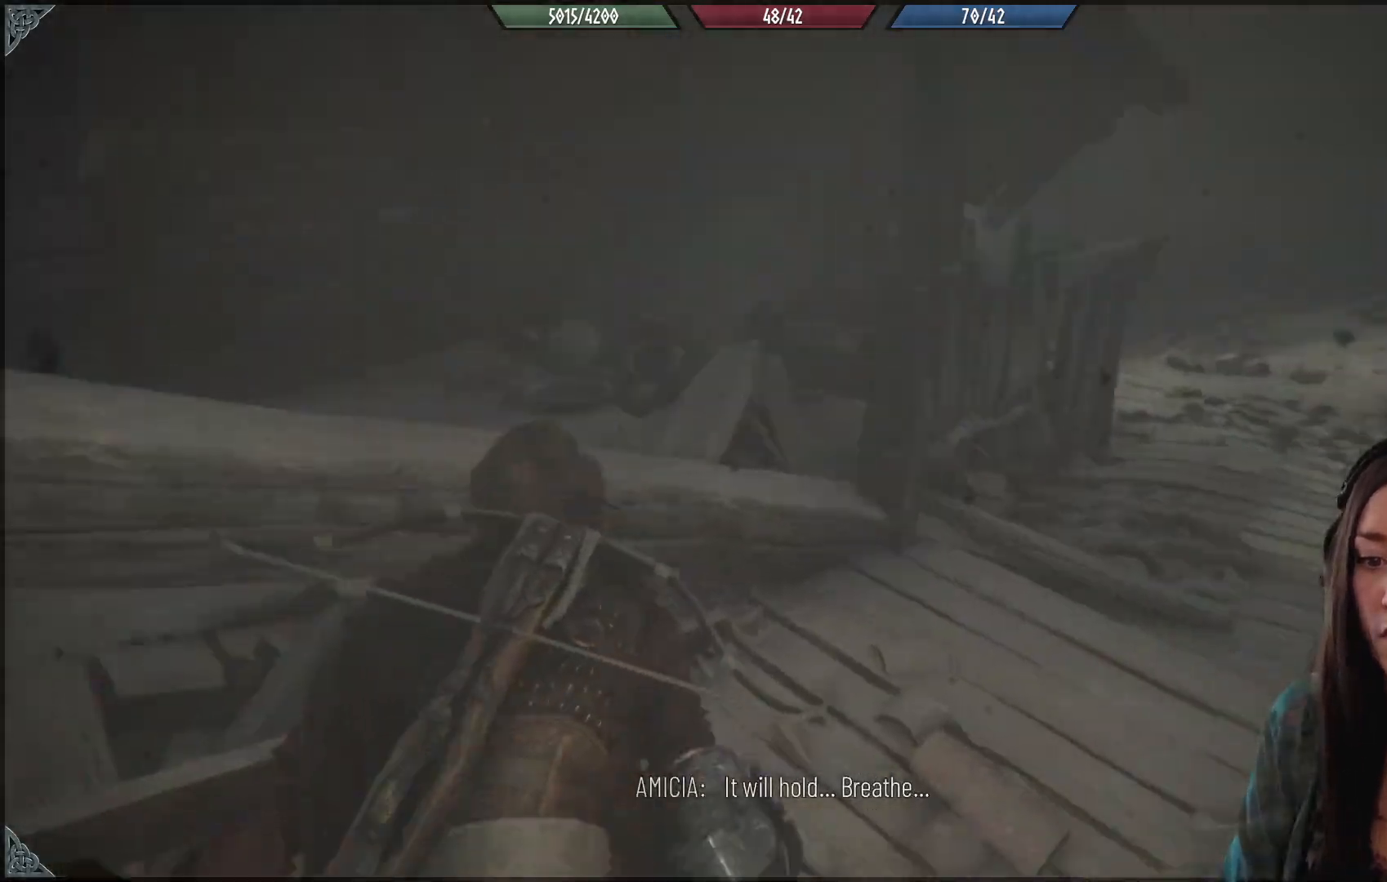
{"buttons": [], "left_stick": "center", "right_stick": "center", "events": []}
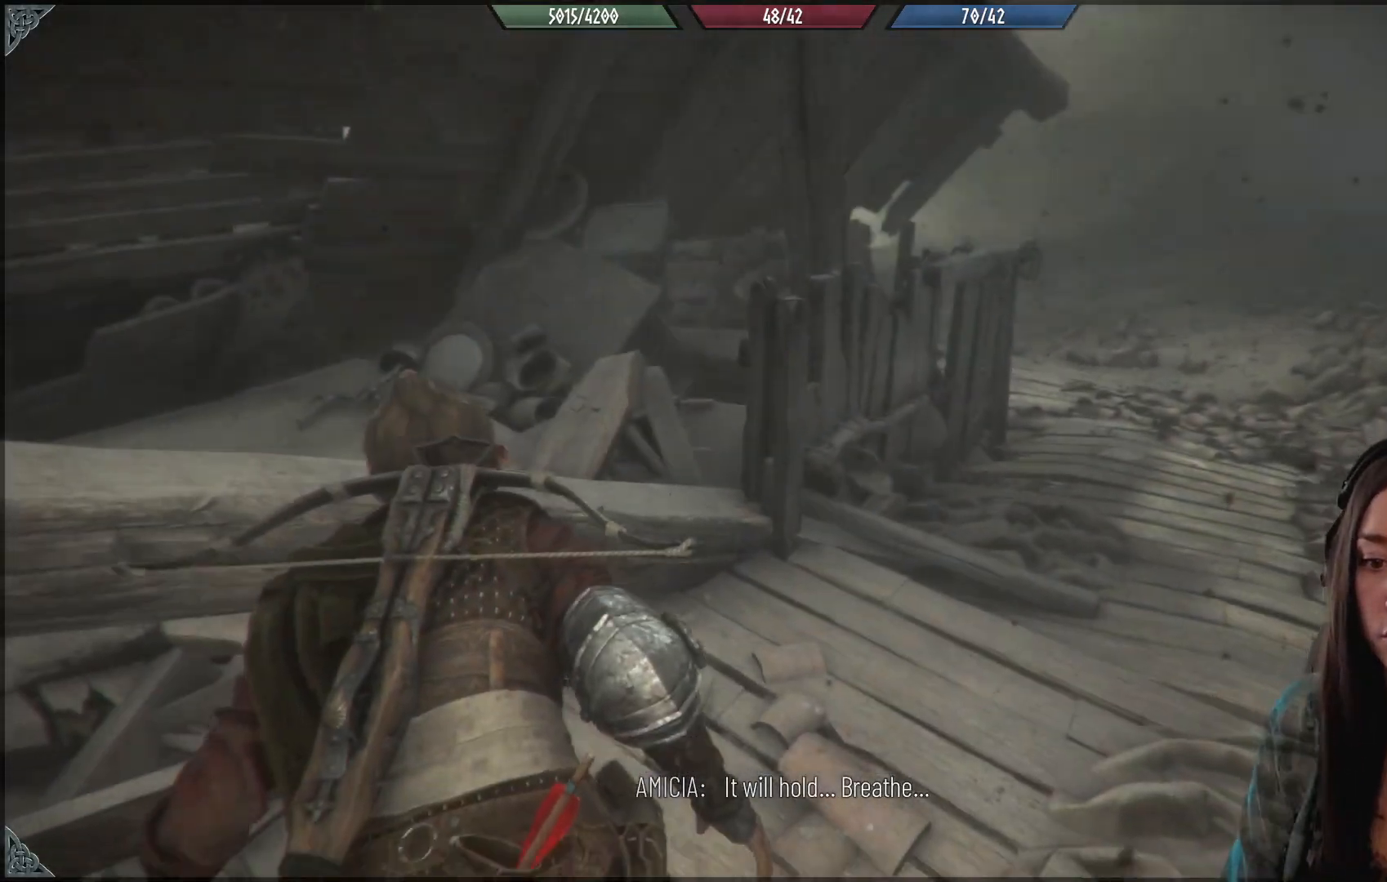
{"buttons": [], "left_stick": "up-right", "right_stick": "left", "events": [[100, "left_stick", "right"], [300, "left_stick", "up-right"], [417, "right_stick", "left"]]}
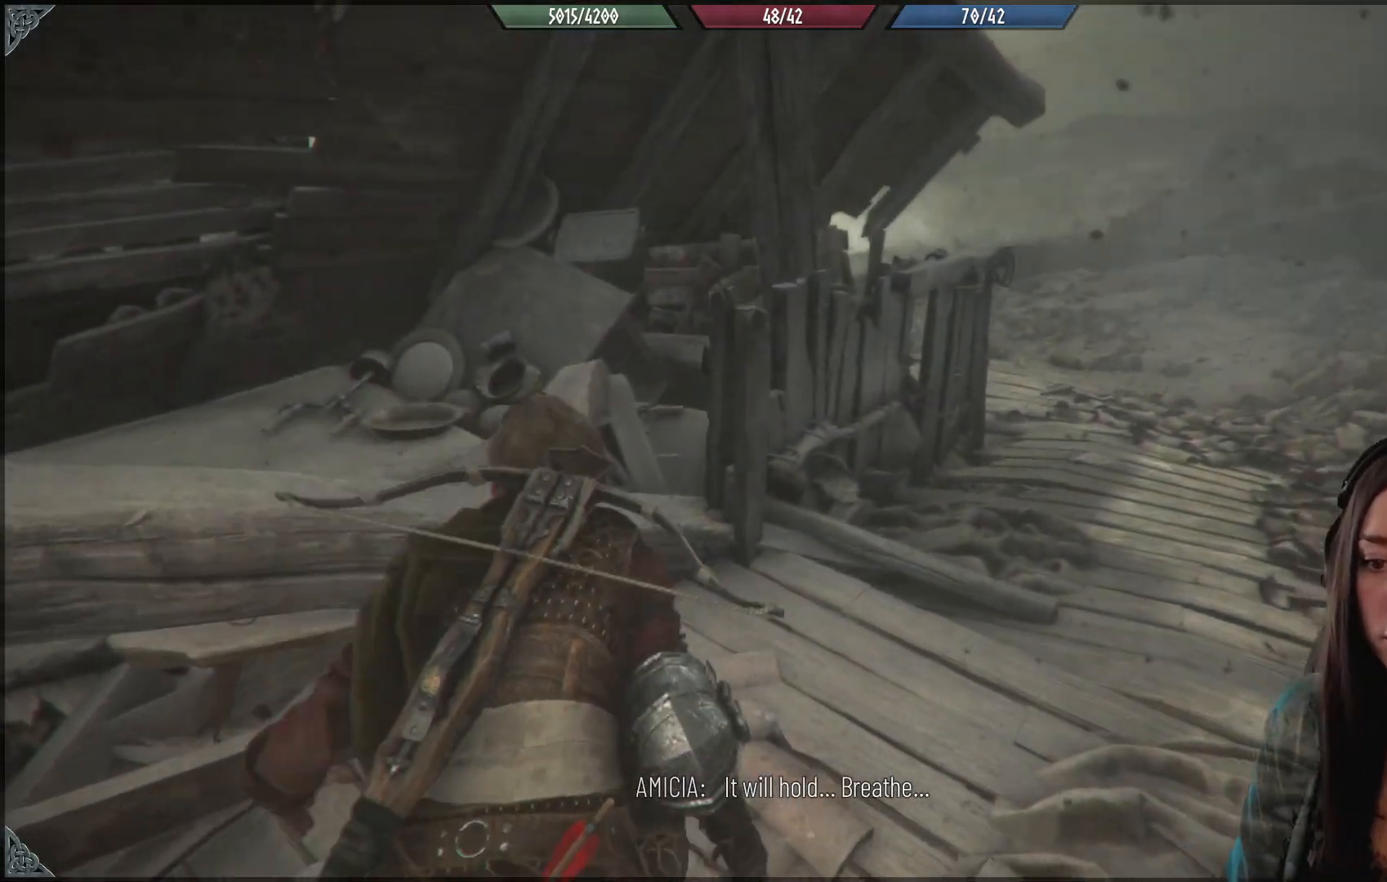
{"buttons": [], "left_stick": "up-right", "right_stick": "center", "events": [[183, "right_stick", "center"]]}
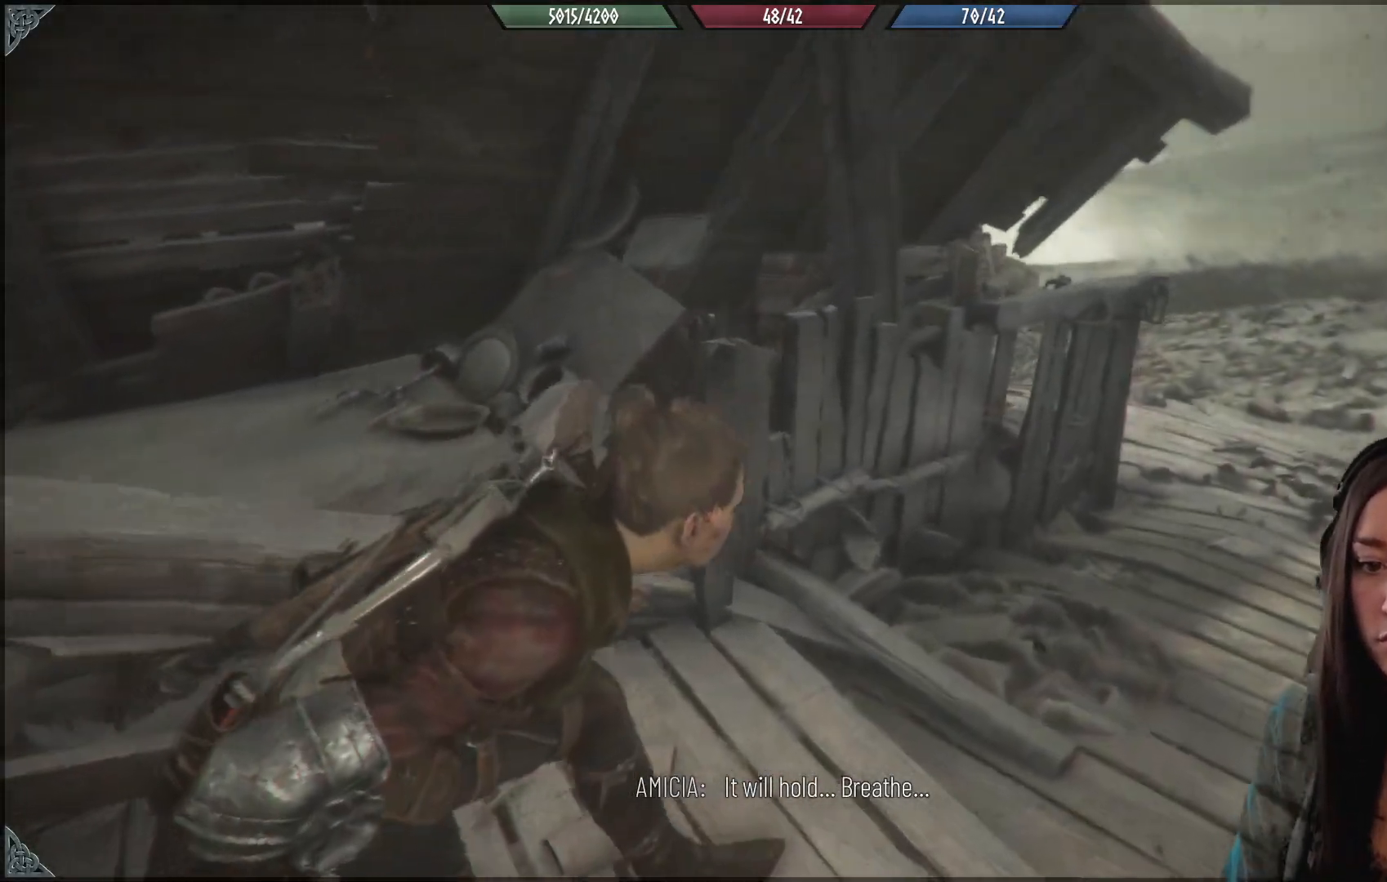
{"buttons": [], "left_stick": "up-right", "right_stick": "center", "events": []}
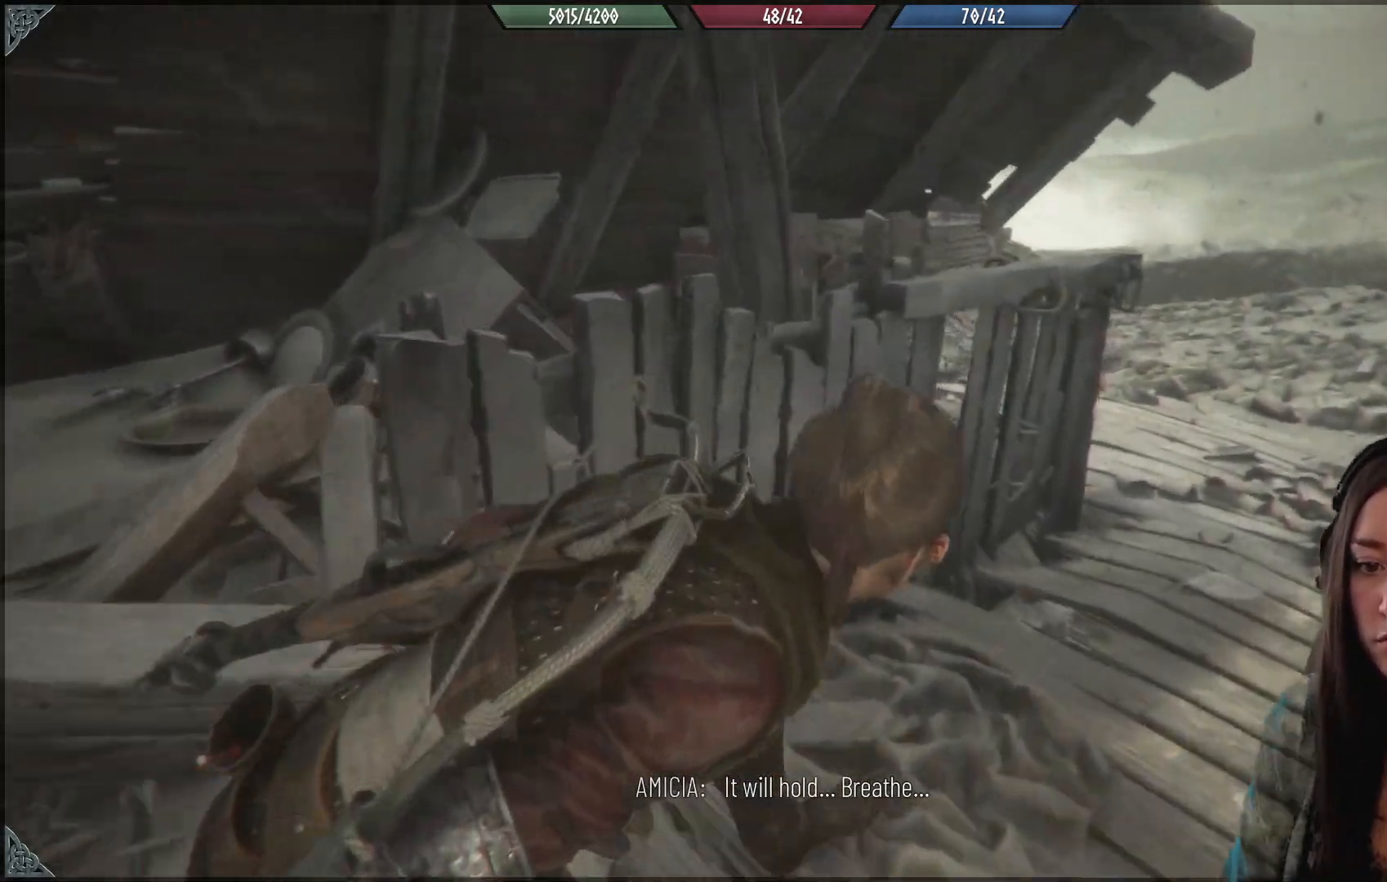
{"buttons": [], "left_stick": "up-right", "right_stick": "center", "events": []}
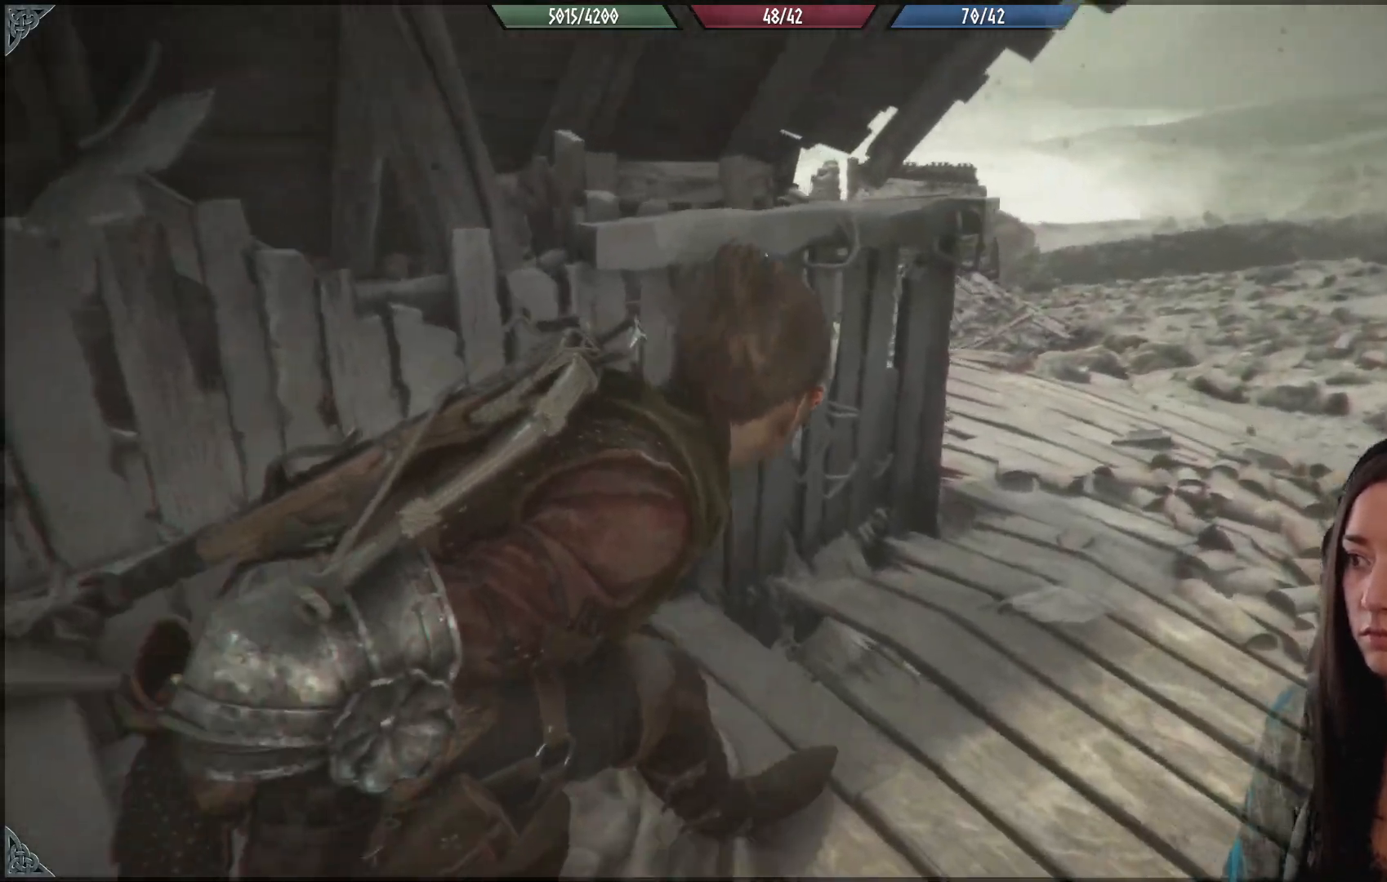
{"buttons": [], "left_stick": "up-right", "right_stick": "center", "events": [[167, "right_stick", "up-left"], [417, "right_stick", "center"]]}
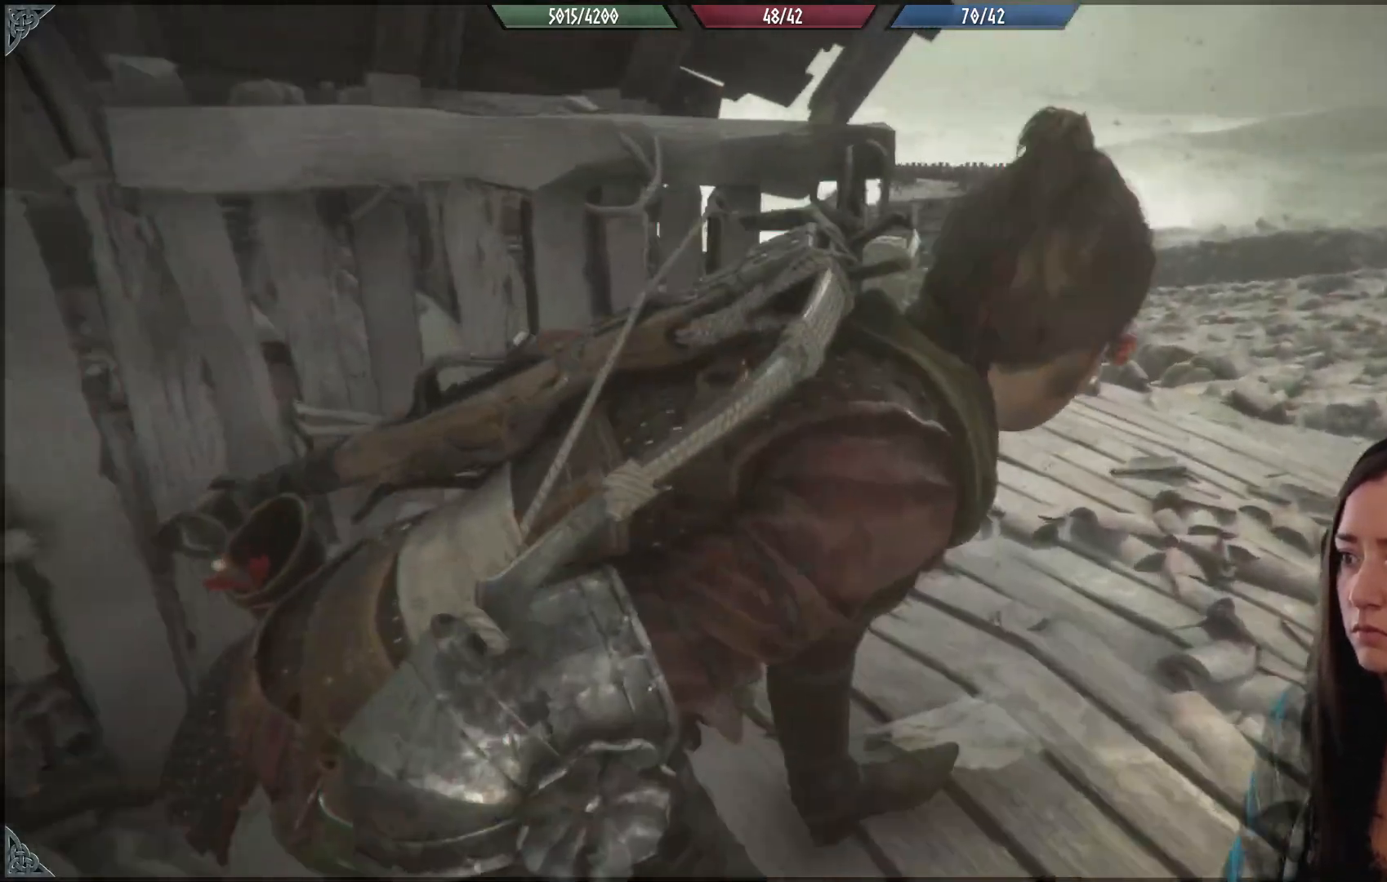
{"buttons": [], "left_stick": "up-left", "right_stick": "center", "events": [[50, "left_stick", "center"], [200, "right_stick", "left"], [450, "left_stick", "up-left"], [483, "right_stick", "center"]]}